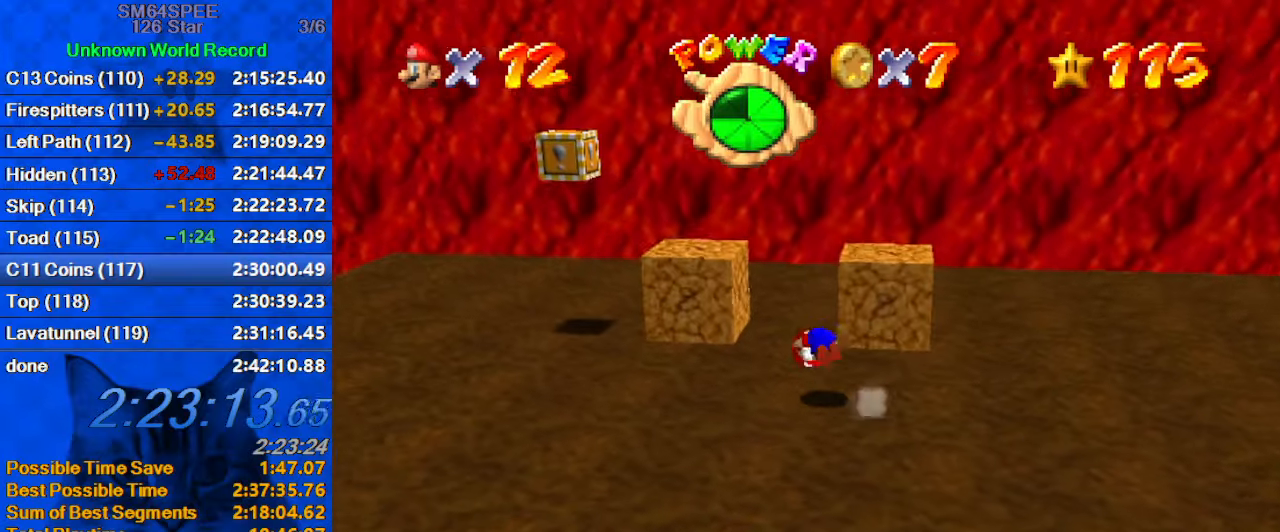
Gameplay with keyboard; each line is a JSON object with the keys held at the frame after it. "events" lists presses ("down") and releases ("up") of "a", "c", "ctrl", "d", "down", "left", "return", "right", "s", "shift", "up", "w", "x" and "y" between this image and that frame as [ms after this image, input, new state], when the widget could be followed in between. No other keys are recorded. Mouse input is not recorded.
{"keys": ["left", "shift"], "events": [[34, "shift", "up"], [134, "down", "up"], [134, "shift", "down"], [267, "up", "down"], [367, "right", "up"], [400, "left", "down"], [467, "up", "up"]]}
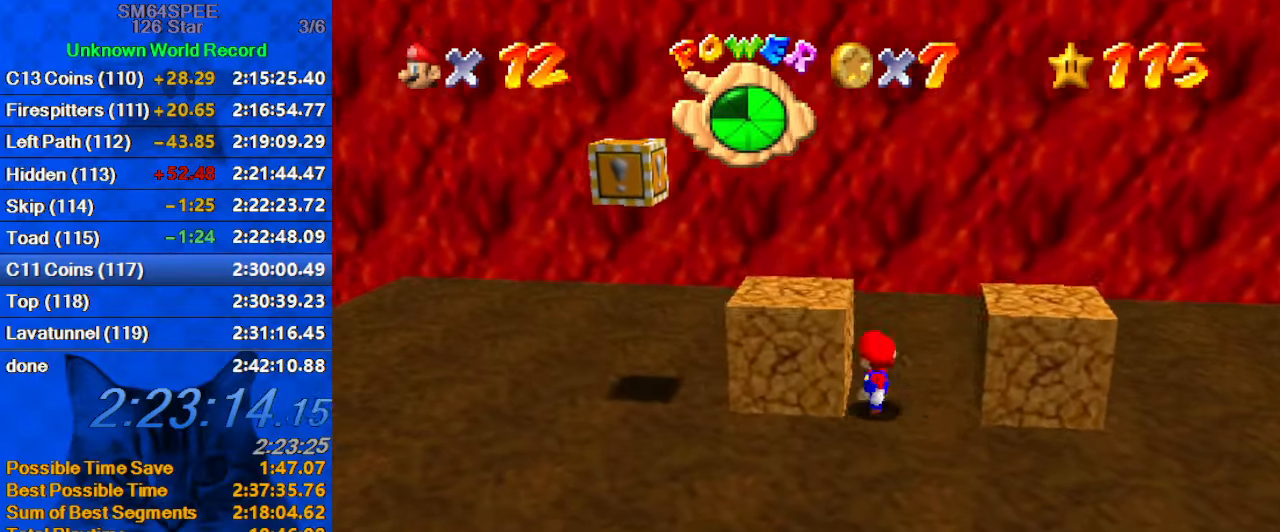
{"keys": ["right"], "events": [[134, "ctrl", "down"], [200, "left", "up"], [200, "shift", "up"], [234, "right", "down"], [267, "ctrl", "up"], [267, "up", "down"], [434, "up", "up"]]}
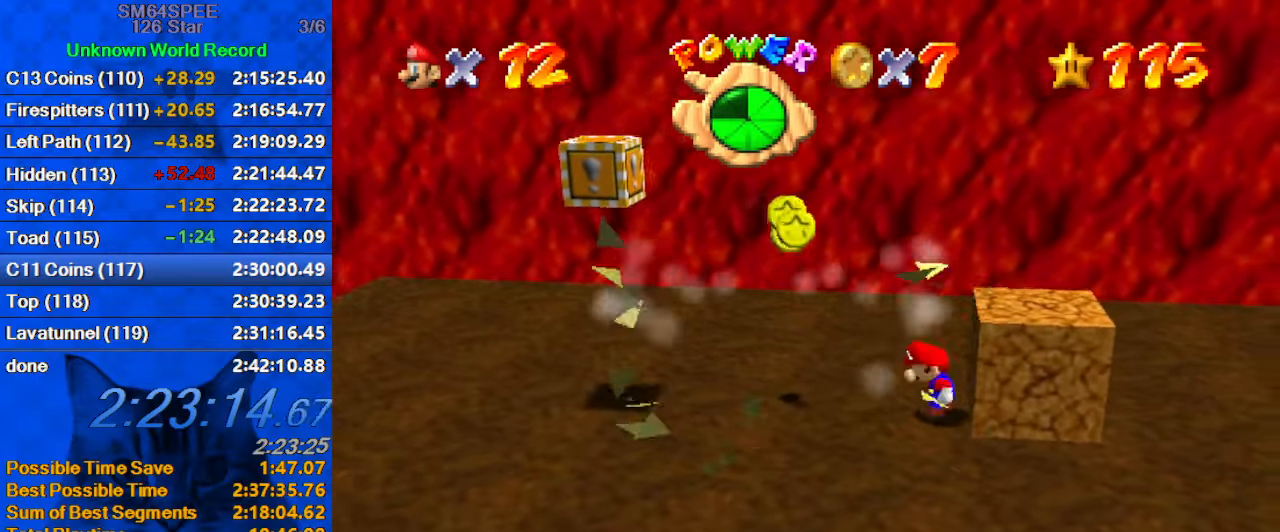
{"keys": ["down", "right"], "events": [[67, "shift", "down"], [100, "y", "down"], [234, "shift", "up"], [300, "y", "up"], [467, "down", "down"]]}
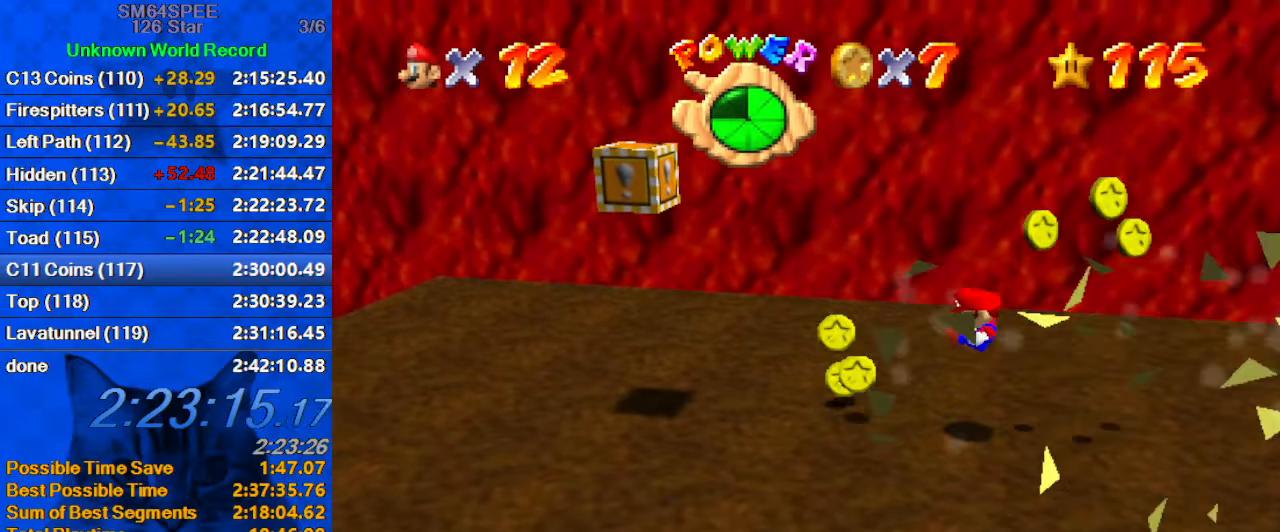
{"keys": ["down"], "events": [[134, "down", "up"], [167, "down", "down"], [200, "d", "down"], [300, "right", "up"], [367, "d", "up"]]}
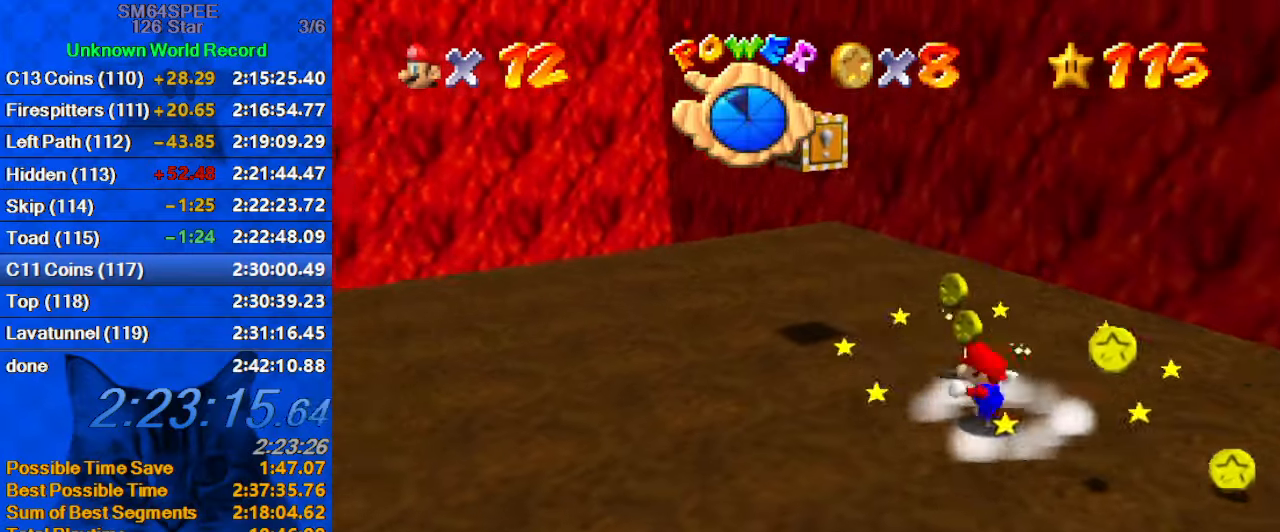
{"keys": ["down", "right"], "events": [[367, "right", "down"]]}
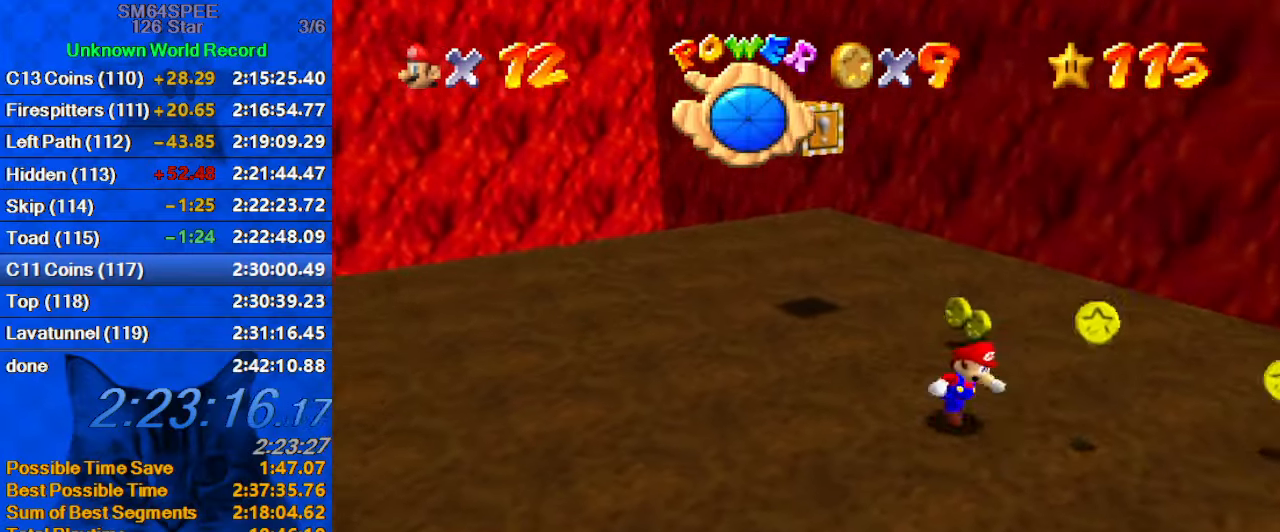
{"keys": ["d", "down", "right"], "events": [[67, "down", "up"], [134, "down", "down"], [433, "d", "down"]]}
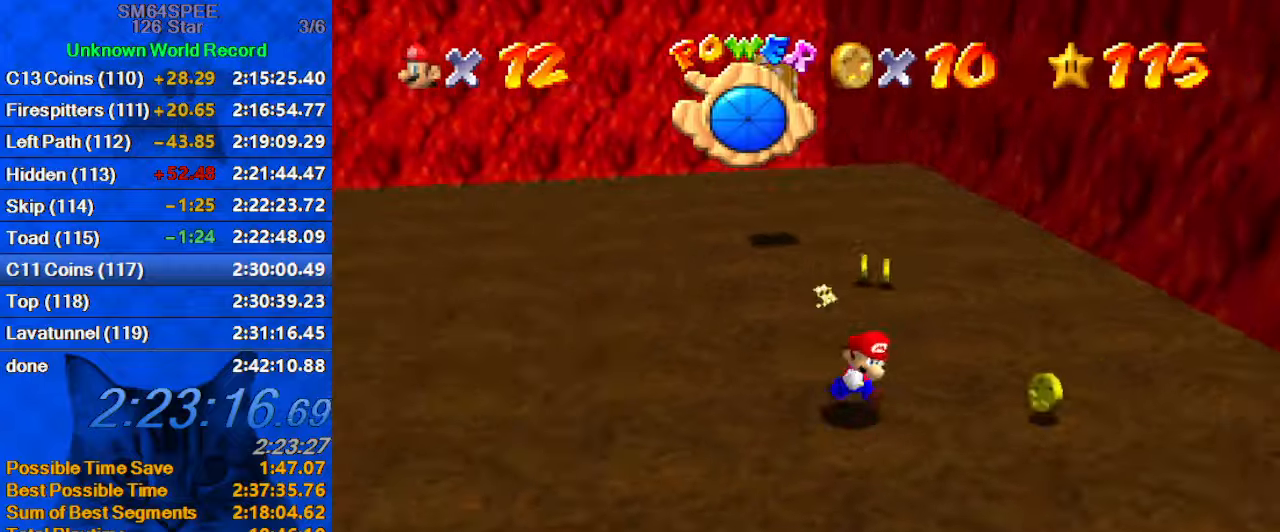
{"keys": ["up"], "events": [[33, "down", "up"], [100, "d", "up"], [333, "up", "down"], [433, "right", "up"]]}
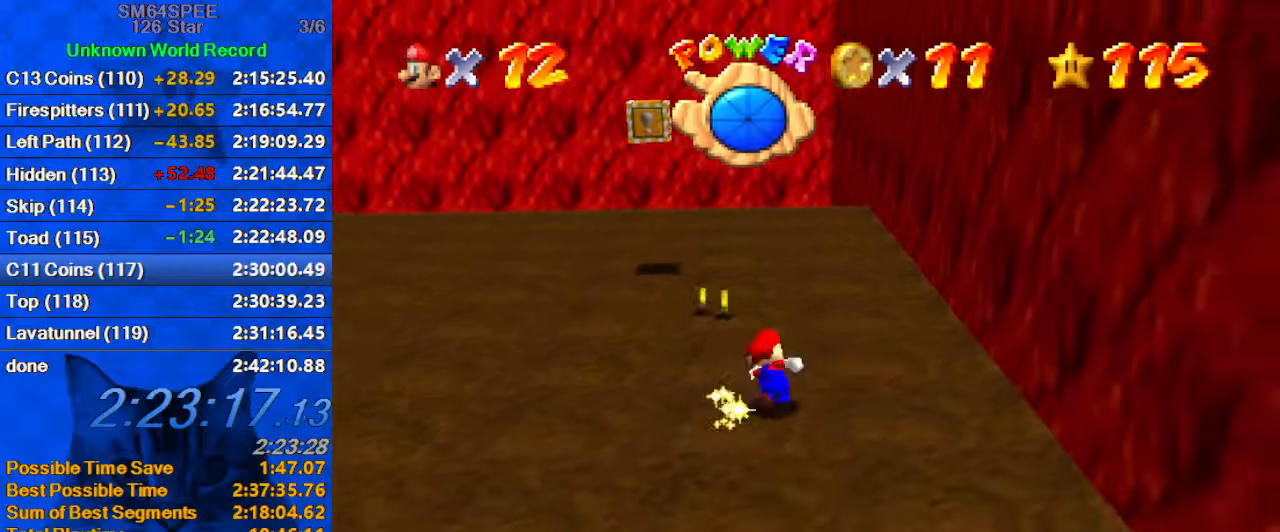
{"keys": ["left", "up"], "events": [[66, "left", "down"], [233, "left", "up"], [400, "a", "down"], [433, "left", "down"], [500, "a", "up"]]}
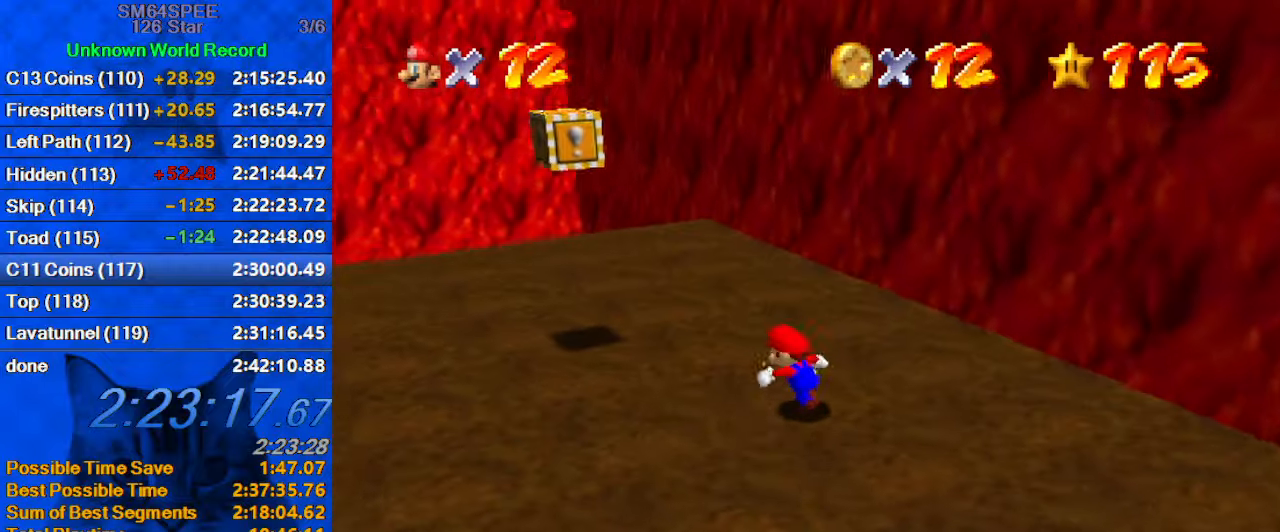
{"keys": ["right", "shift"], "events": [[100, "up", "up"], [266, "up", "down"], [466, "shift", "down"], [466, "up", "up"], [500, "left", "up"], [500, "right", "down"]]}
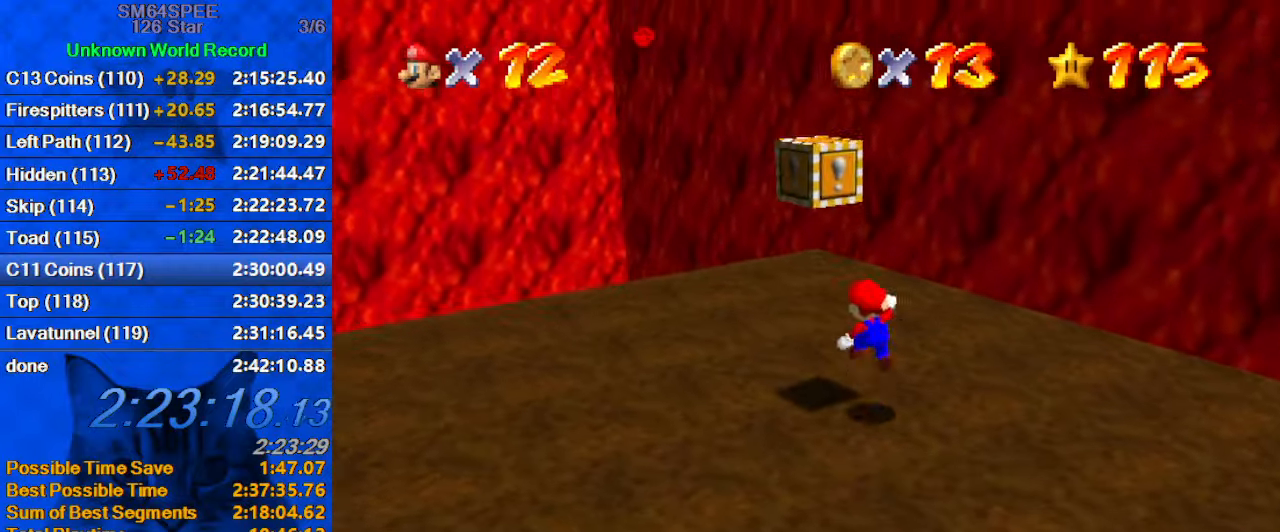
{"keys": ["down", "right"], "events": [[66, "down", "down"], [133, "shift", "up"]]}
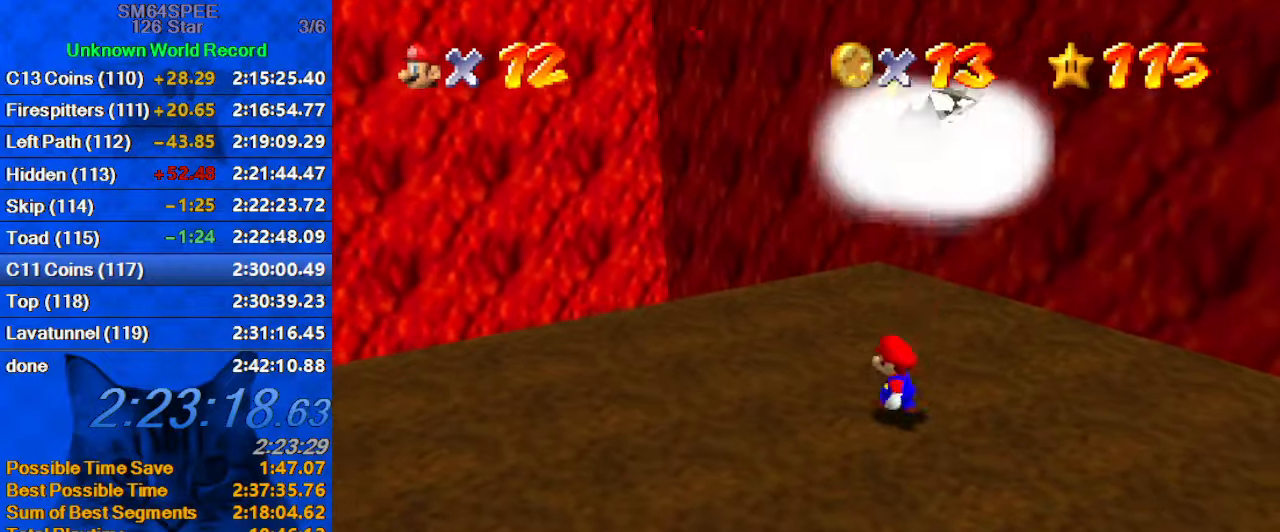
{"keys": ["ctrl", "left", "shift", "up"], "events": [[33, "shift", "down"], [333, "down", "up"], [333, "right", "up"], [400, "ctrl", "down"], [400, "left", "down"], [433, "up", "down"]]}
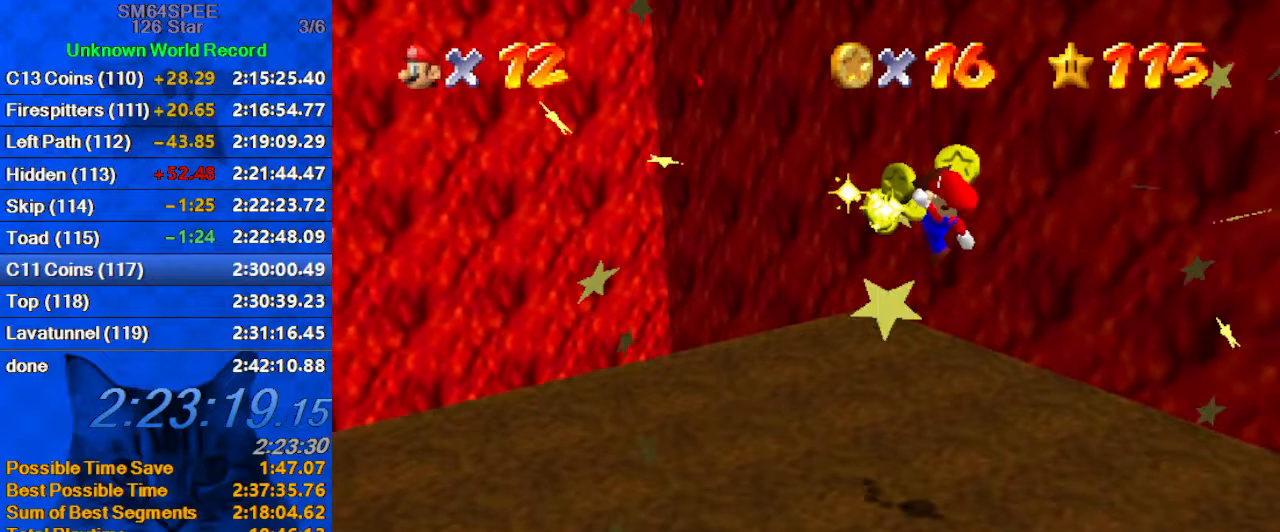
{"keys": ["left"], "events": [[133, "ctrl", "up"], [266, "shift", "up"], [466, "up", "up"]]}
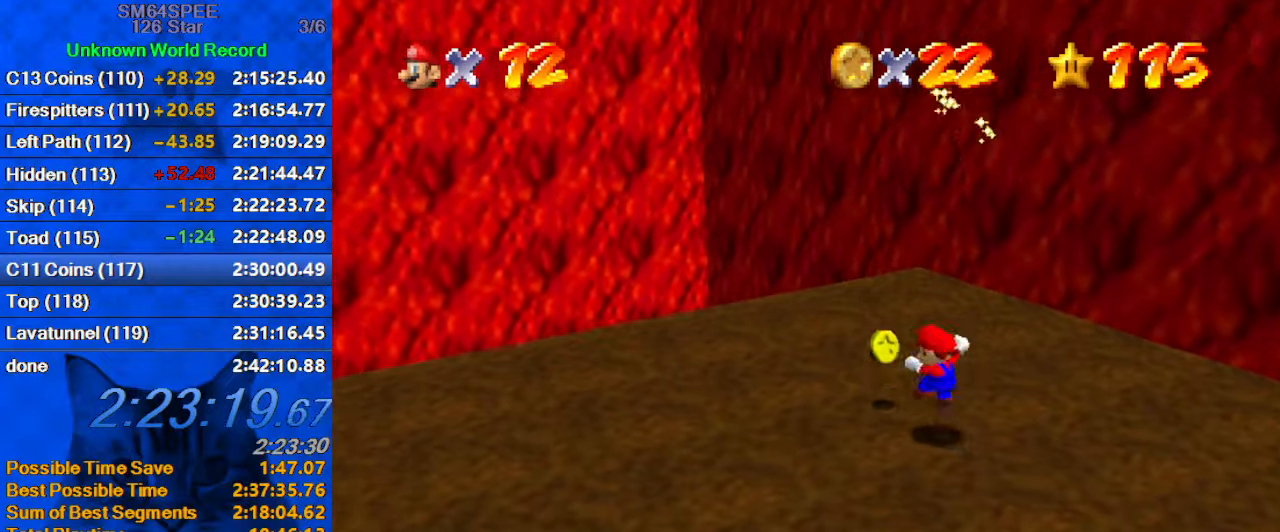
{"keys": ["left", "up"], "events": [[133, "up", "down"], [333, "left", "up"], [466, "left", "down"]]}
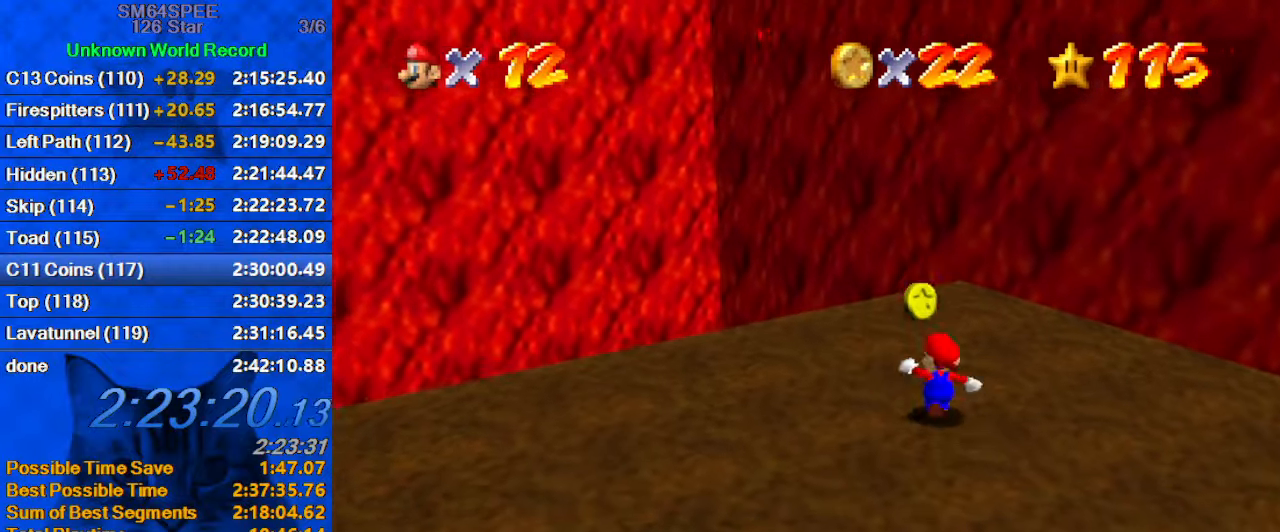
{"keys": ["up"], "events": [[66, "up", "up"], [300, "up", "down"], [366, "left", "up"]]}
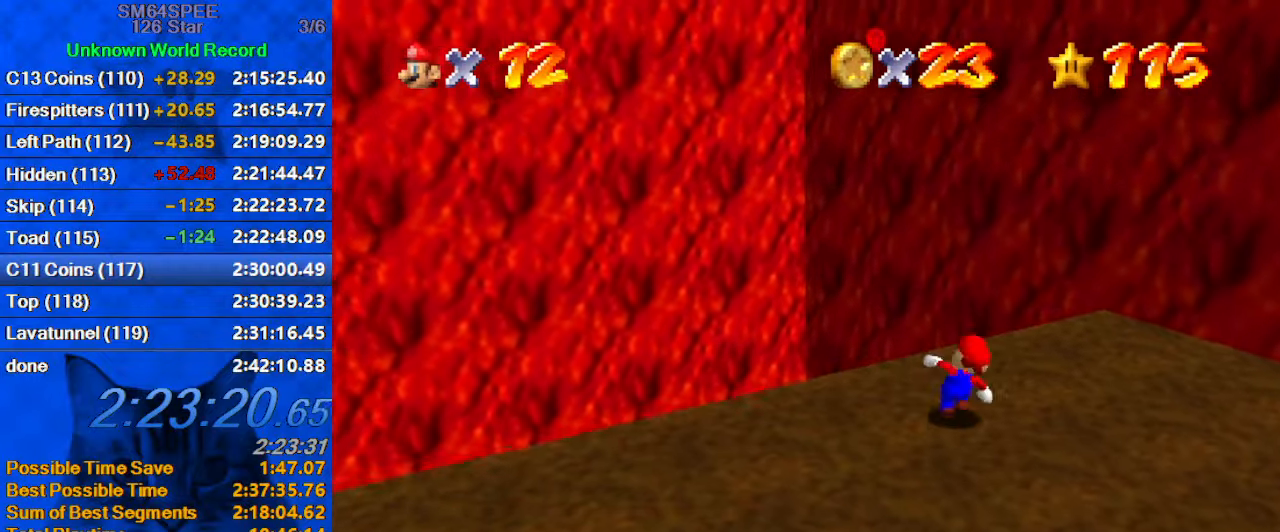
{"keys": ["left", "shift", "y"], "events": [[100, "y", "down"], [166, "left", "down"], [200, "shift", "down"], [400, "up", "up"]]}
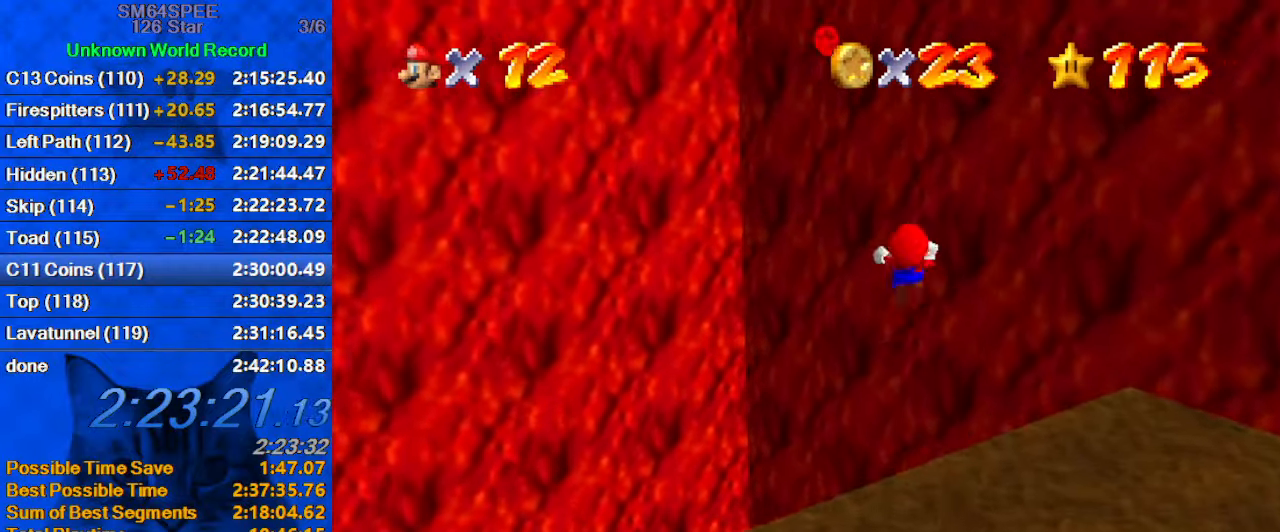
{"keys": ["up"], "events": [[33, "shift", "up"], [33, "y", "up"], [200, "a", "down"], [200, "up", "down"], [366, "a", "up"], [366, "left", "up"]]}
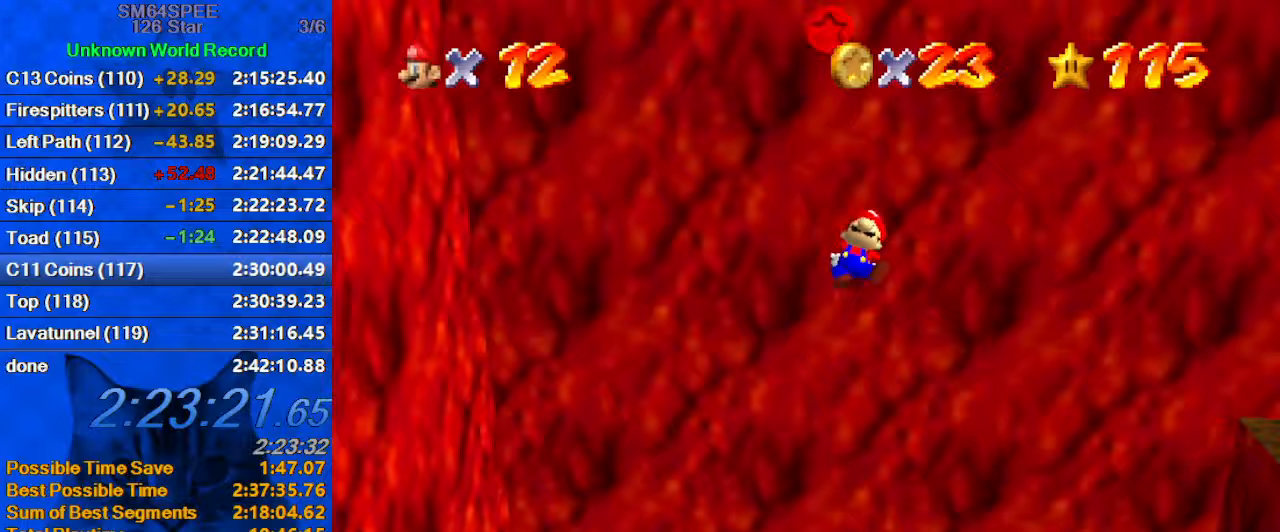
{"keys": [], "events": [[267, "up", "up"], [400, "down", "down"], [500, "down", "up"]]}
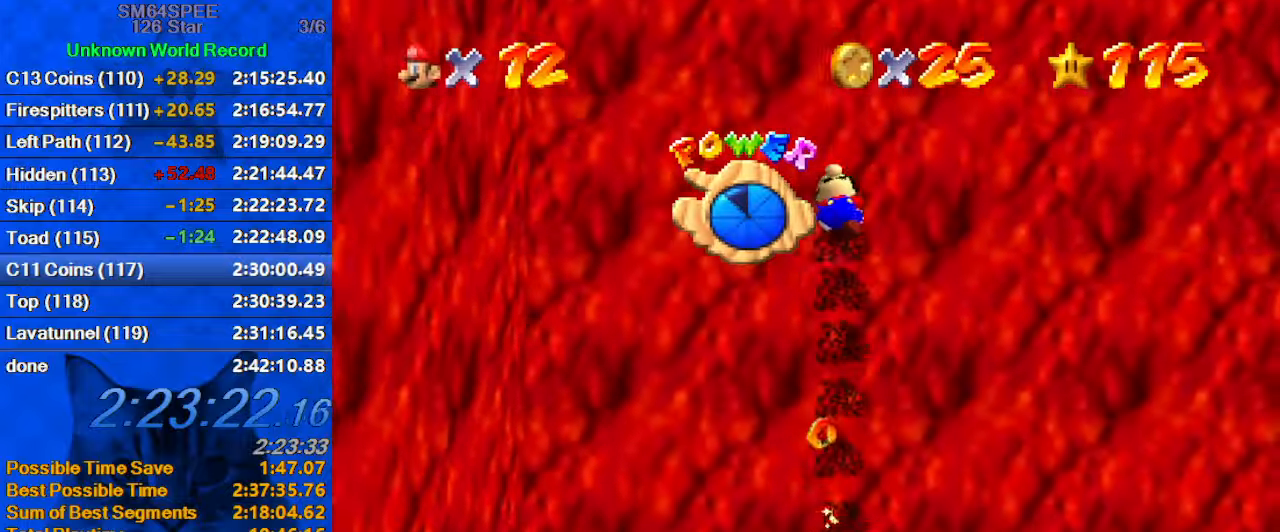
{"keys": ["down", "left"], "events": [[433, "left", "down"], [467, "down", "down"]]}
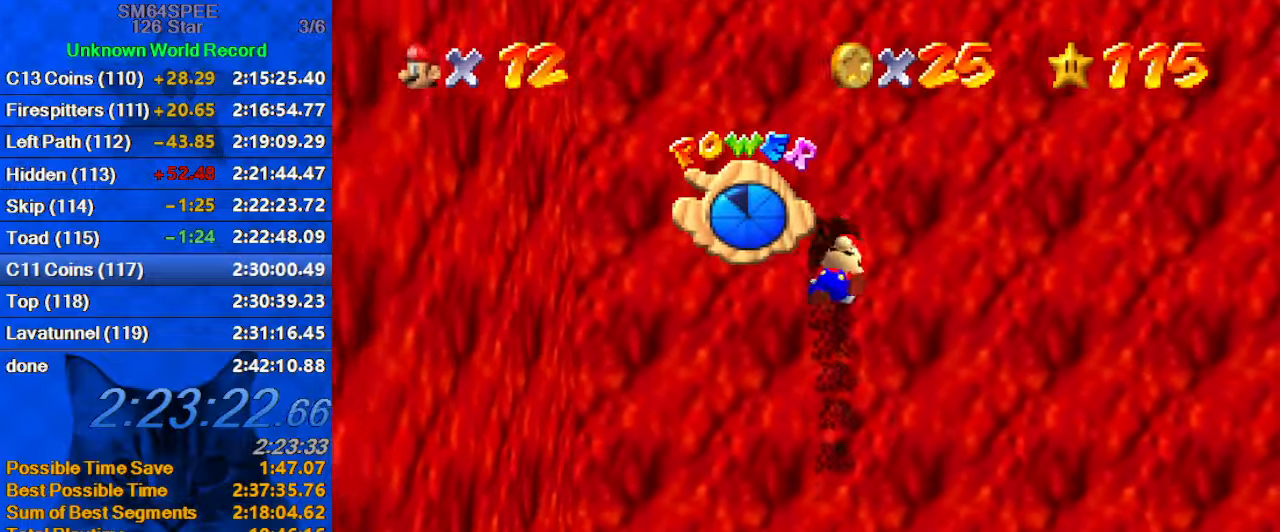
{"keys": ["down"], "events": [[100, "down", "up"], [100, "left", "up"], [433, "down", "down"]]}
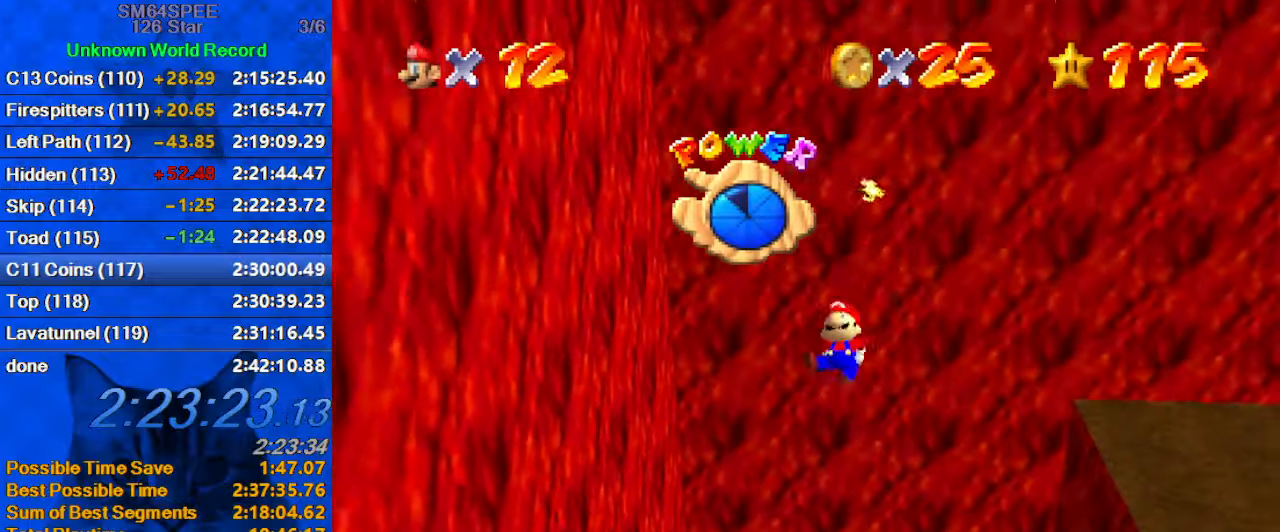
{"keys": ["right", "up"], "events": [[67, "down", "up"], [500, "right", "down"], [500, "up", "down"]]}
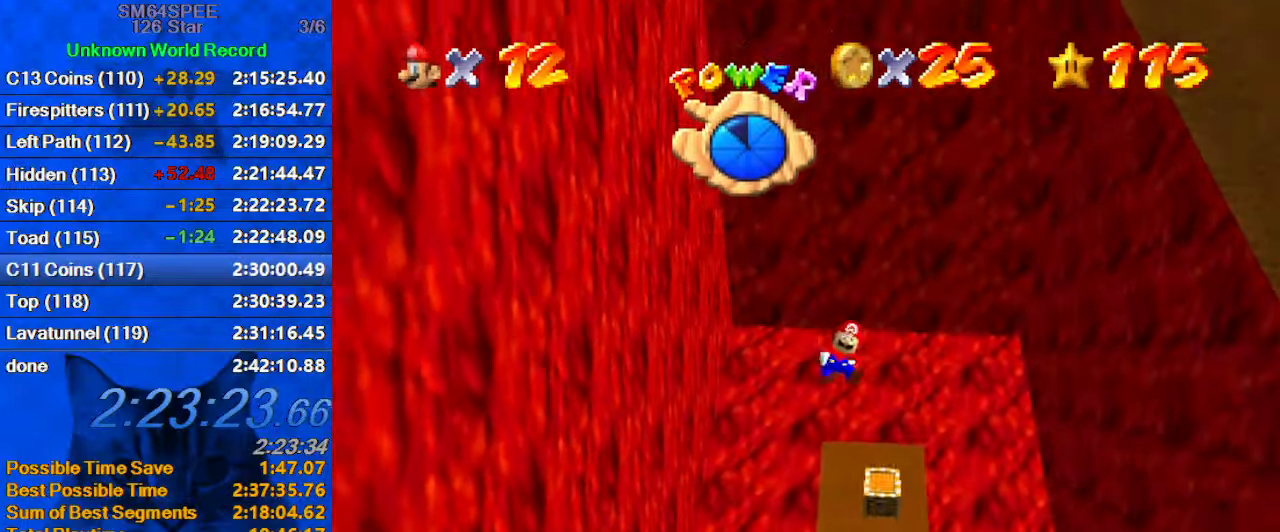
{"keys": ["c", "up"], "events": [[333, "right", "up"], [467, "c", "down"]]}
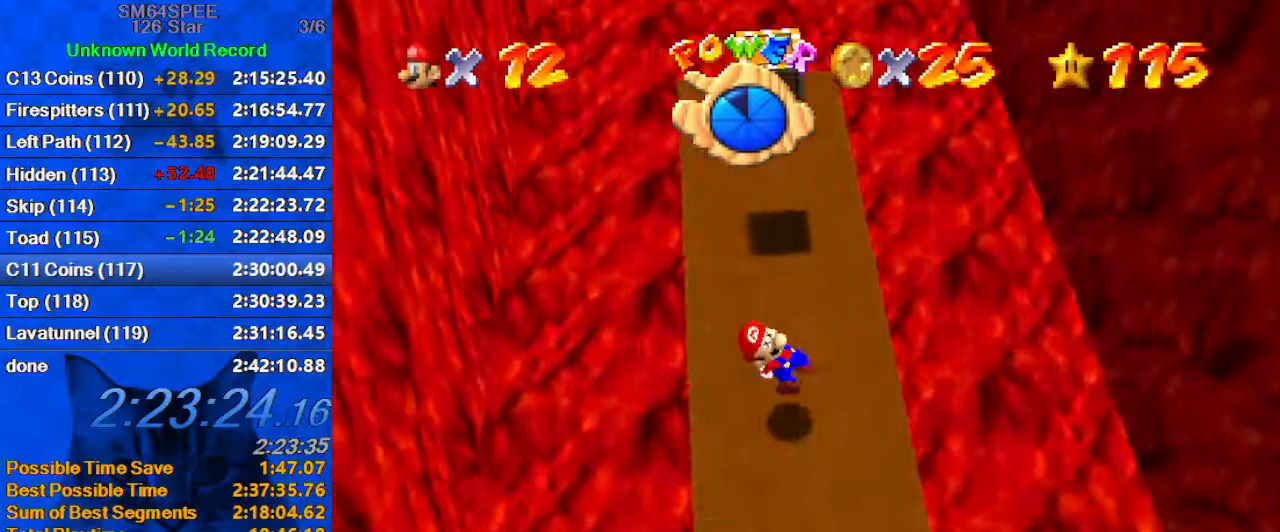
{"keys": ["left"], "events": [[67, "c", "up"], [100, "c", "down"], [100, "left", "down"], [233, "a", "down"], [300, "c", "up"], [300, "s", "down"], [433, "a", "up"], [433, "s", "up"], [433, "up", "up"]]}
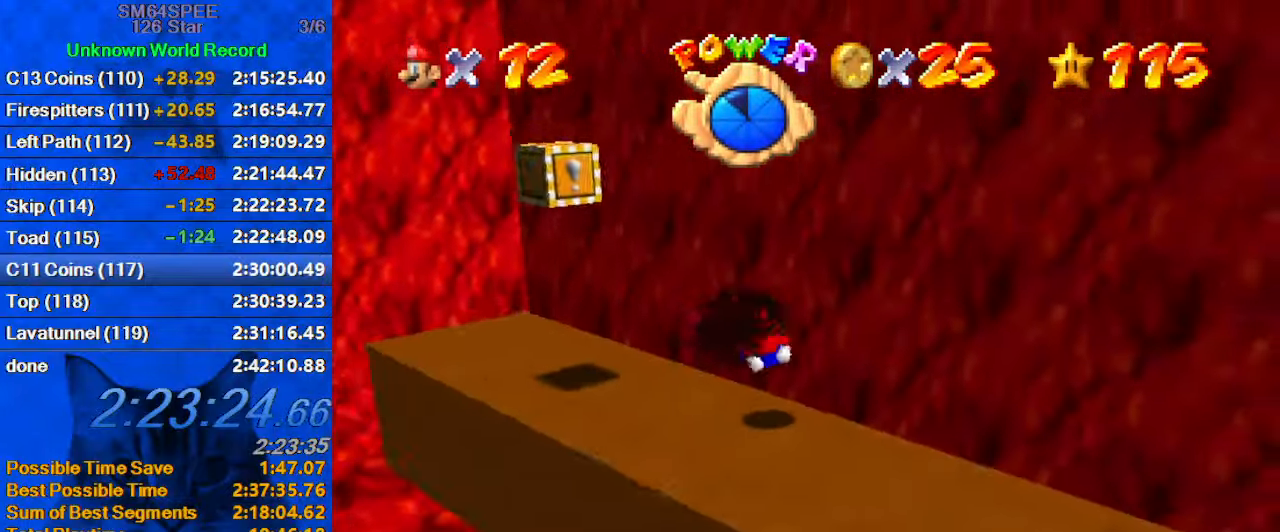
{"keys": ["down", "left"], "events": [[33, "a", "down"], [200, "a", "up"], [200, "down", "down"]]}
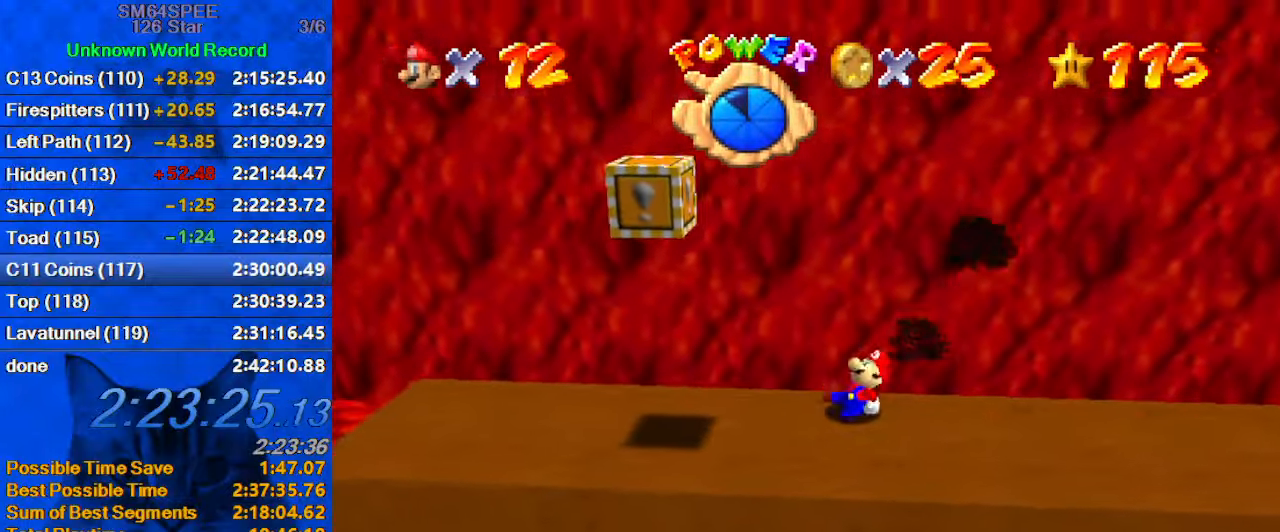
{"keys": ["left"], "events": [[267, "down", "up"]]}
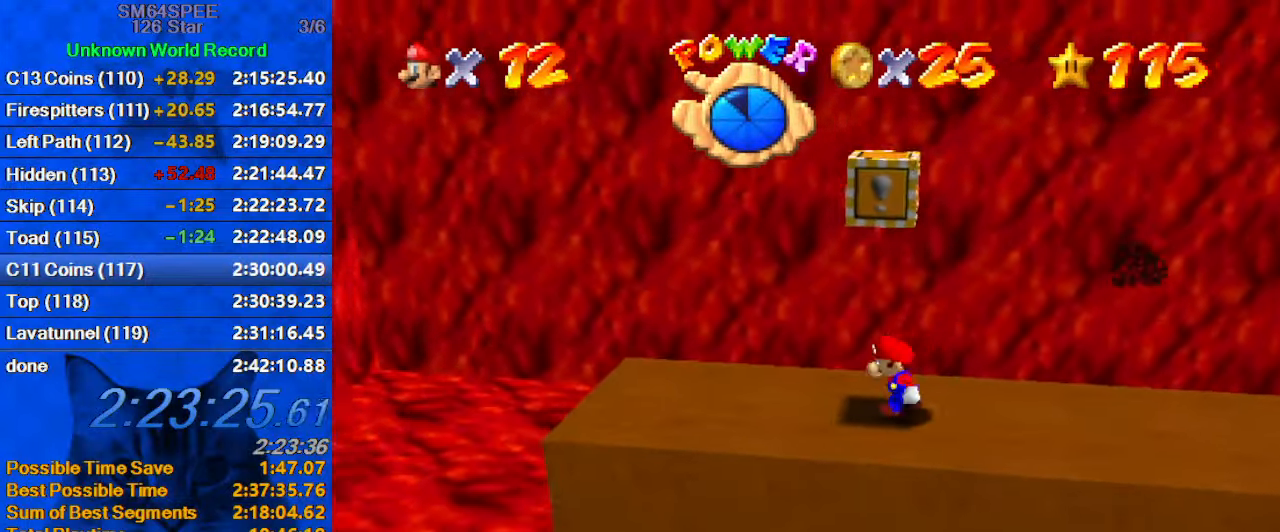
{"keys": ["left", "up"], "events": [[33, "right", "down"], [100, "left", "up"], [133, "shift", "down"], [233, "right", "up"], [333, "left", "down"], [333, "shift", "up"], [367, "up", "down"]]}
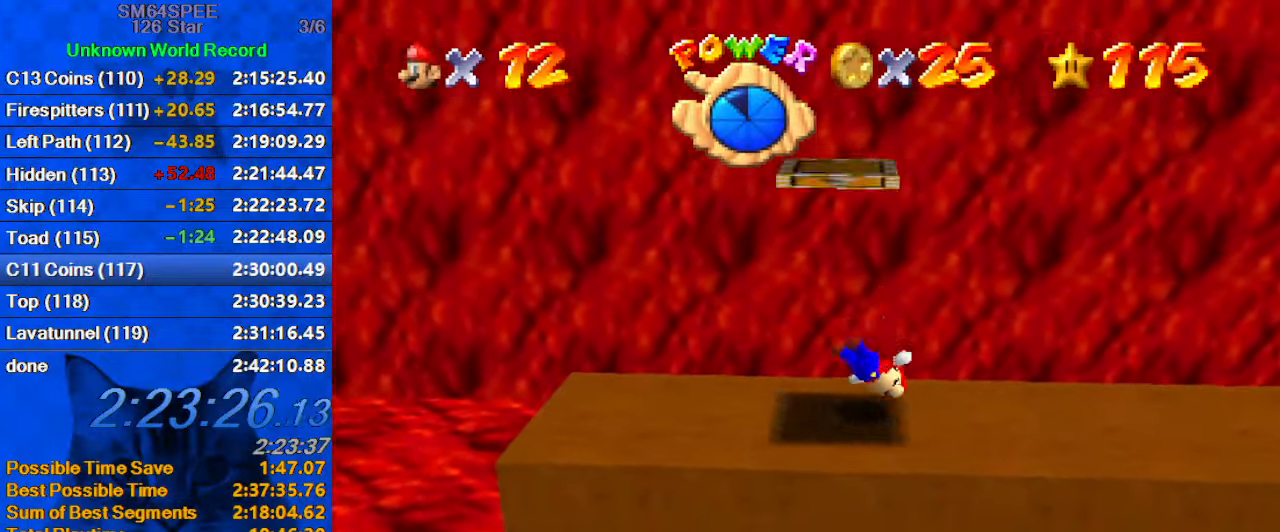
{"keys": ["right", "shift"], "events": [[67, "left", "up"], [67, "up", "up"], [167, "shift", "down"], [200, "left", "down"], [433, "left", "up"], [500, "right", "down"]]}
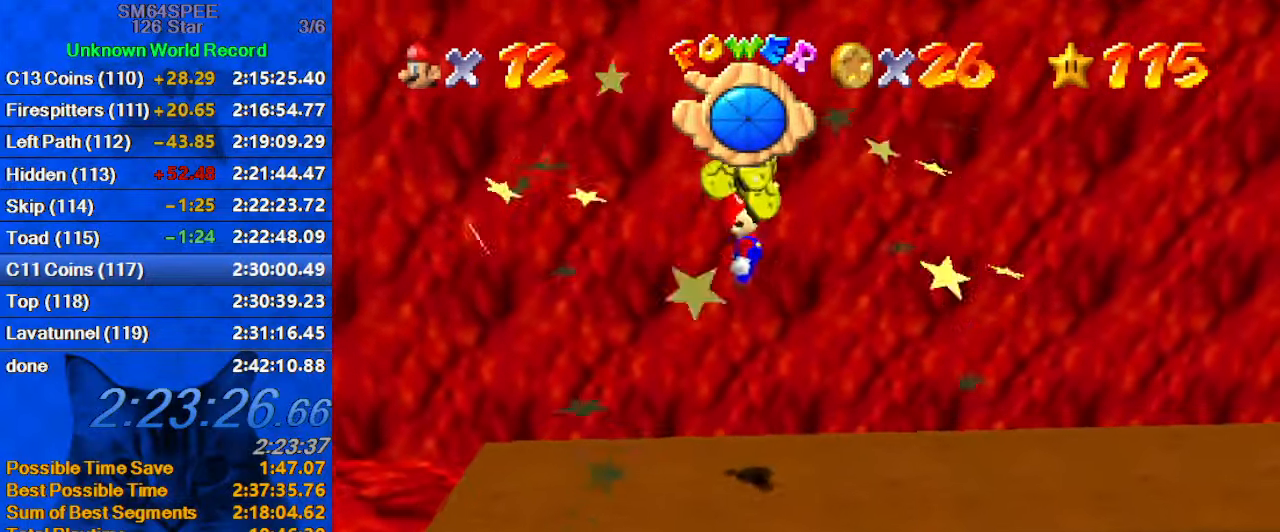
{"keys": ["a", "right", "up"], "events": [[33, "ctrl", "down"], [167, "down", "down"], [200, "ctrl", "up"], [200, "shift", "up"], [267, "a", "down"], [267, "down", "up"], [367, "a", "up"], [434, "a", "down"], [434, "up", "down"]]}
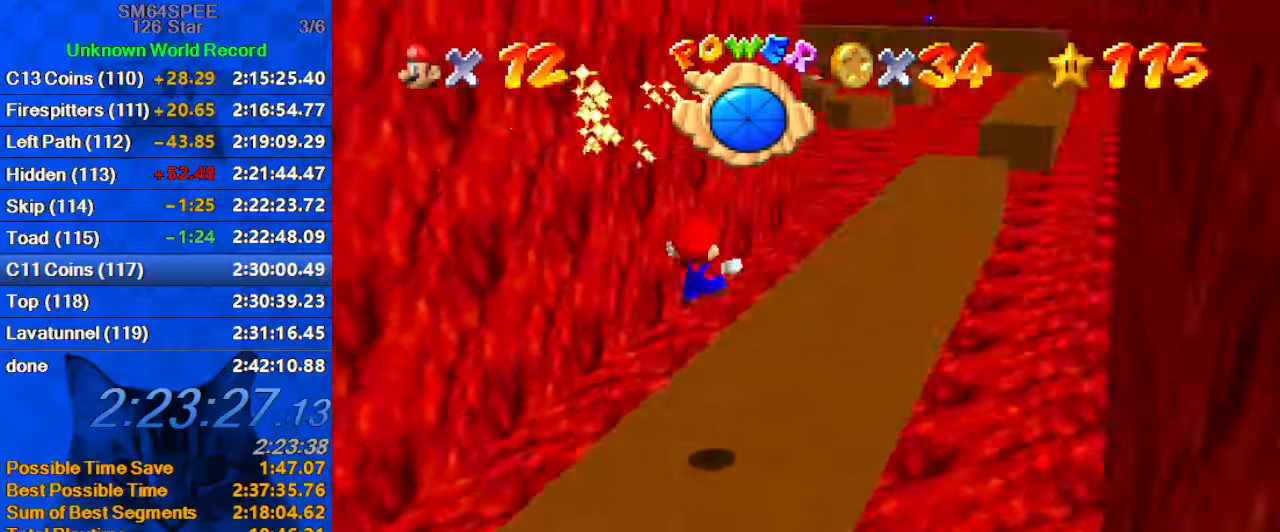
{"keys": ["shift", "up"], "events": [[134, "a", "up"], [134, "right", "up"], [234, "shift", "down"]]}
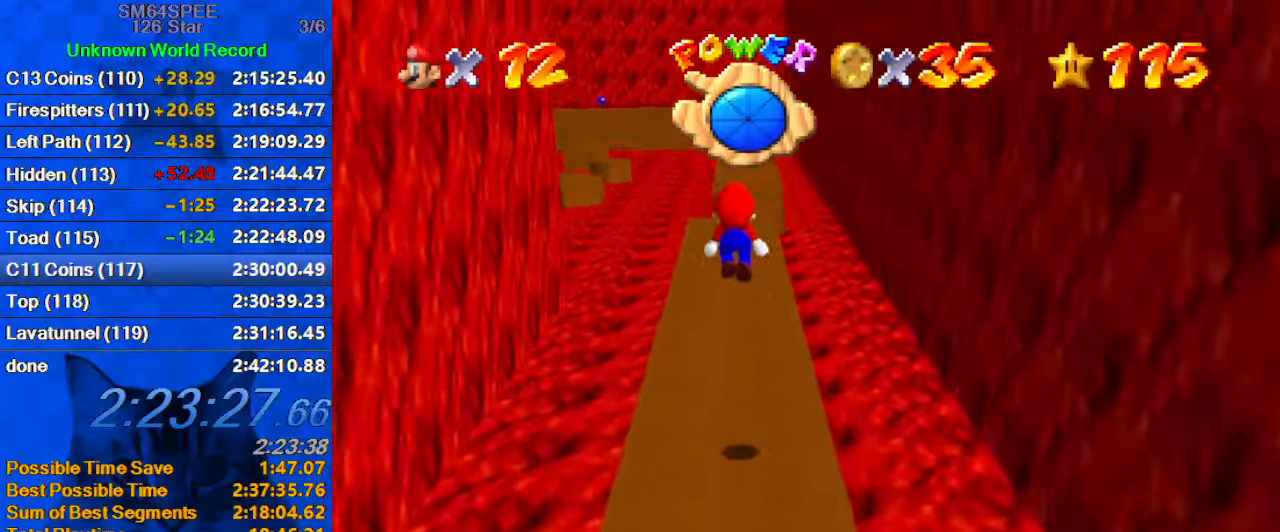
{"keys": ["up"], "events": [[234, "ctrl", "down"], [300, "shift", "up"], [467, "ctrl", "up"]]}
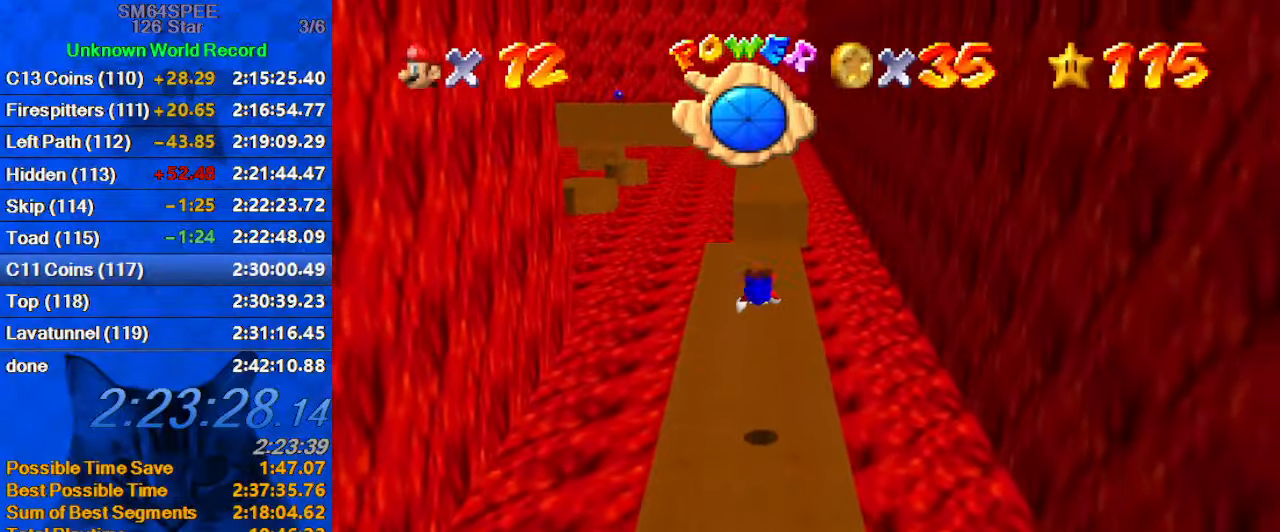
{"keys": ["up"], "events": [[200, "shift", "down"], [267, "ctrl", "down"], [500, "ctrl", "up"], [500, "shift", "up"]]}